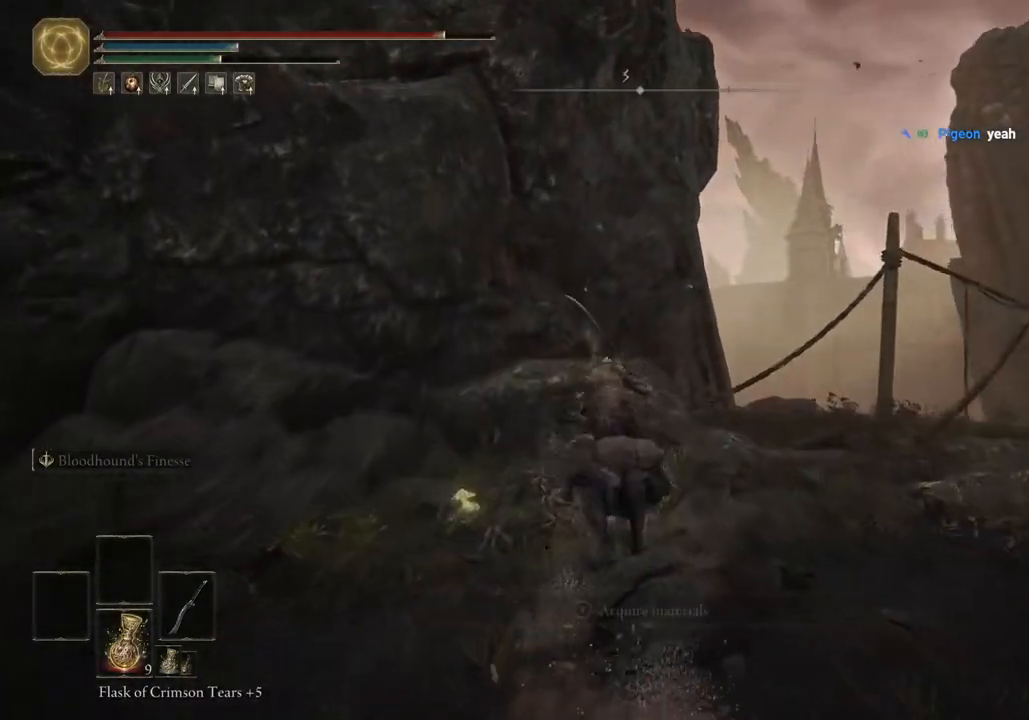
Gameplay with a controller (PlayStation layout); each line is a JSON object with the inputs held at the frame after it. "events" lists button and stick changes between this image and that frame as [ms after this image, input, new state], when the widget could be followed in between.
{"buttons": [], "left_stick": "up", "right_stick": "right", "events": [[383, "right_stick", "right"]]}
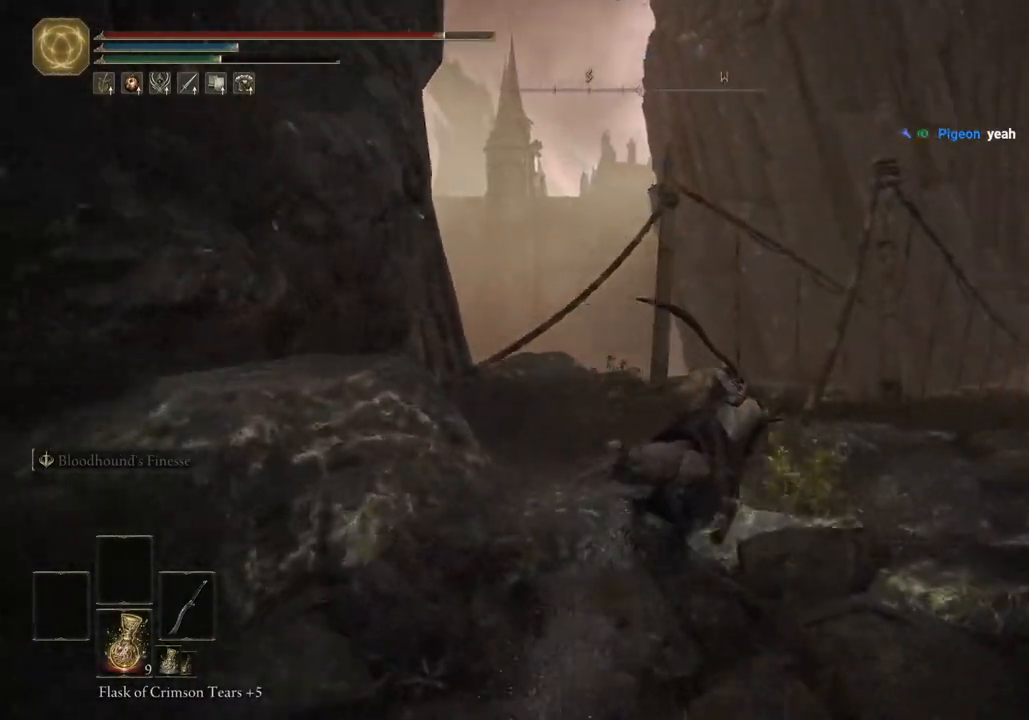
{"buttons": [], "left_stick": "up", "right_stick": "center", "events": [[83, "right_stick", "center"], [233, "TRIANGLE", "down"], [350, "TRIANGLE", "up"]]}
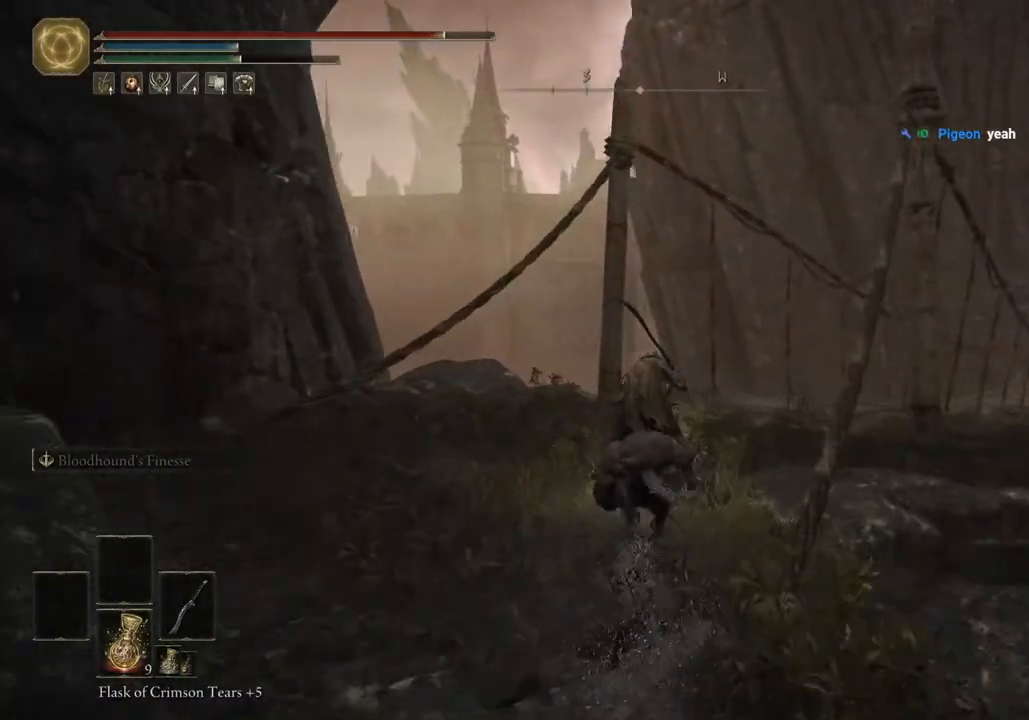
{"buttons": [], "left_stick": "up", "right_stick": "right", "events": [[167, "right_stick", "right"]]}
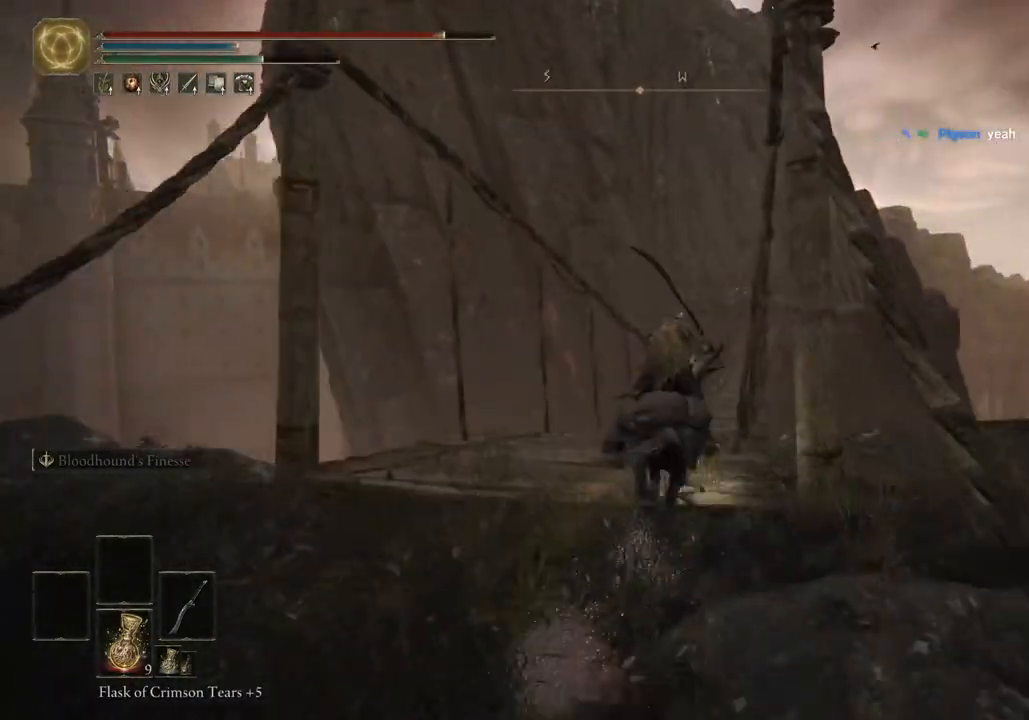
{"buttons": [], "left_stick": "up", "right_stick": "center", "events": [[100, "right_stick", "center"], [333, "CIRCLE", "down"], [417, "CIRCLE", "up"]]}
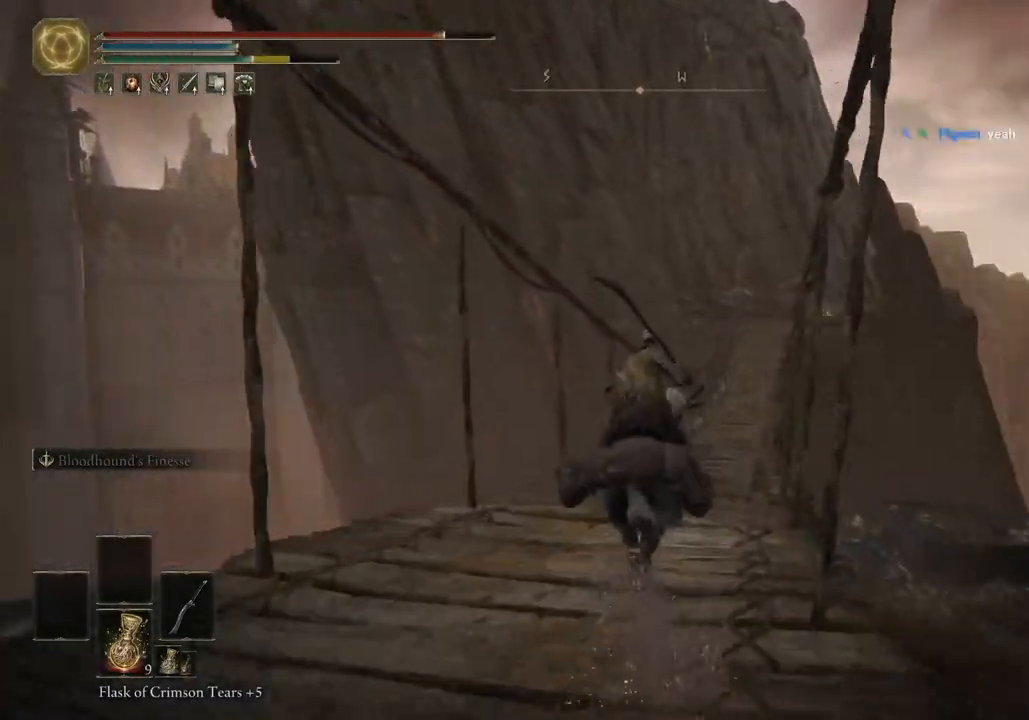
{"buttons": [], "left_stick": "up", "right_stick": "center", "events": []}
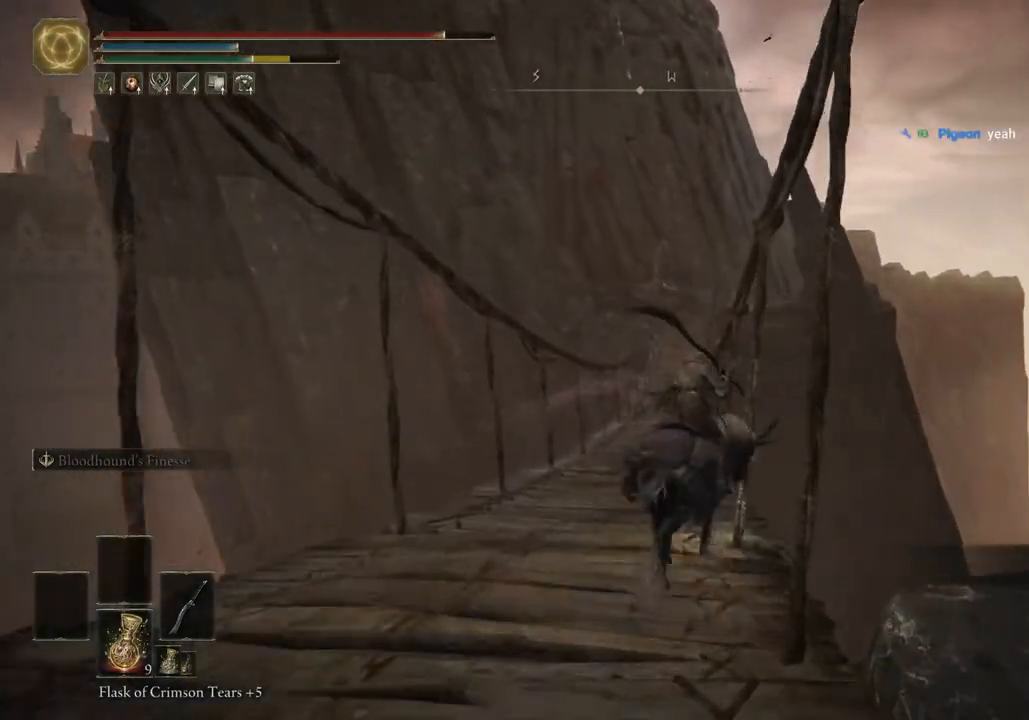
{"buttons": [], "left_stick": "up", "right_stick": "center", "events": []}
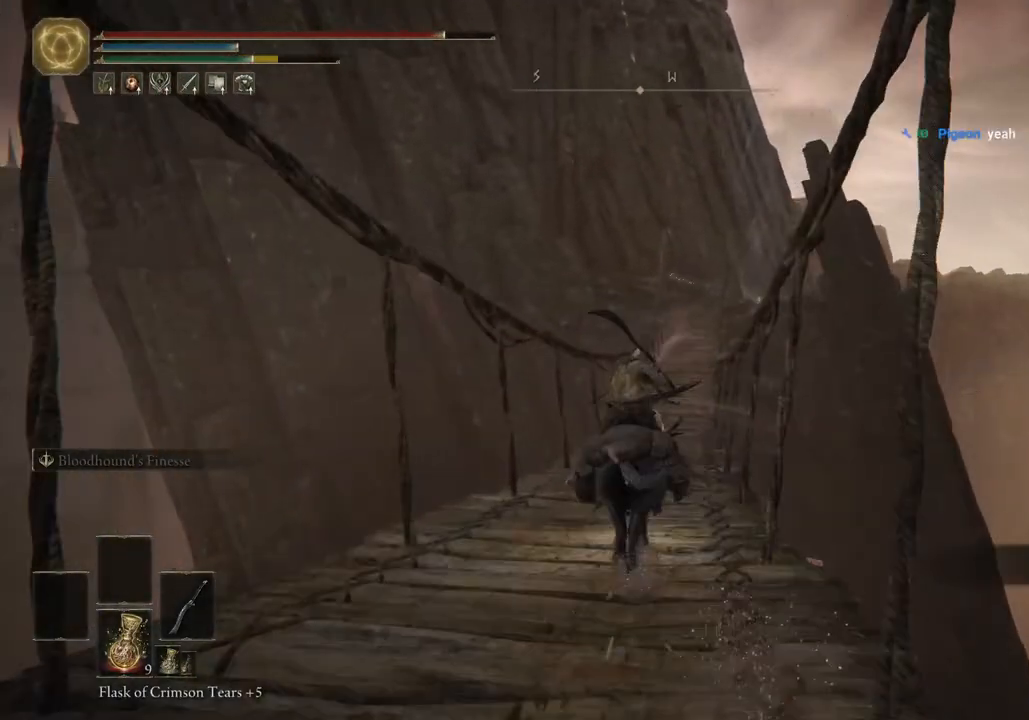
{"buttons": [], "left_stick": "up", "right_stick": "center", "events": [[250, "CIRCLE", "down"], [367, "CIRCLE", "up"]]}
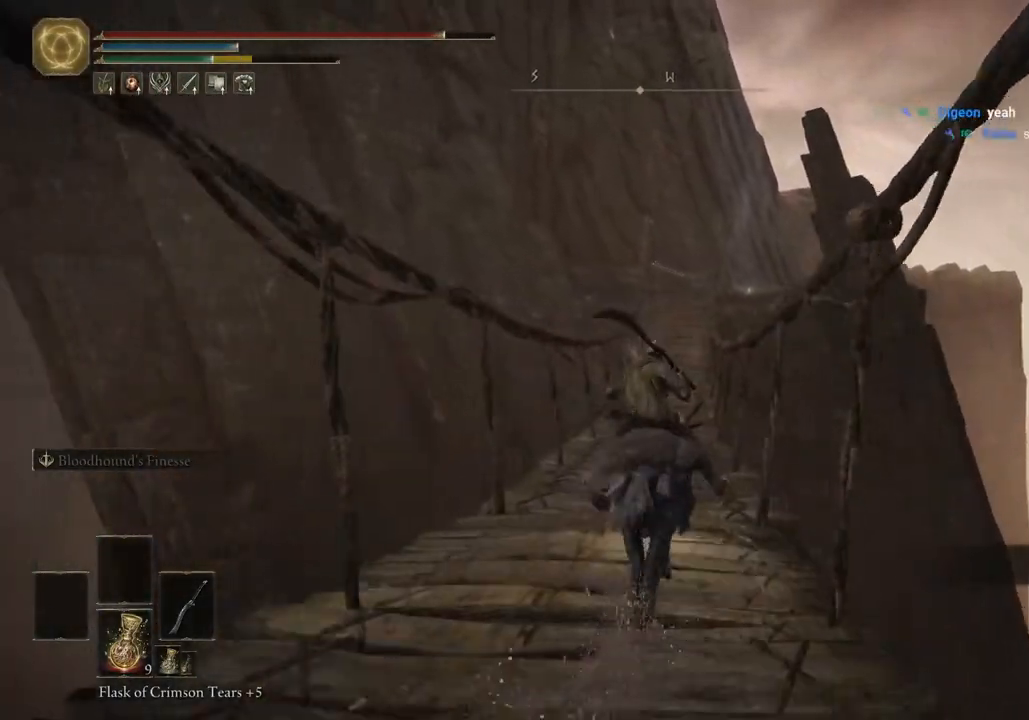
{"buttons": [], "left_stick": "up", "right_stick": "center", "events": []}
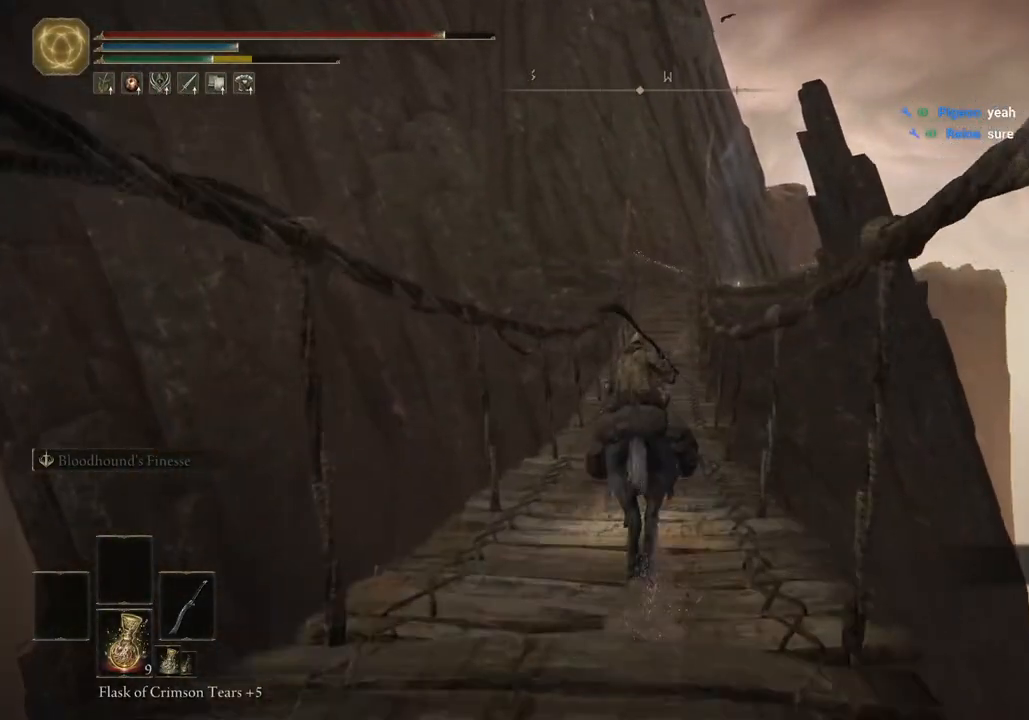
{"buttons": [], "left_stick": "up", "right_stick": "center", "events": []}
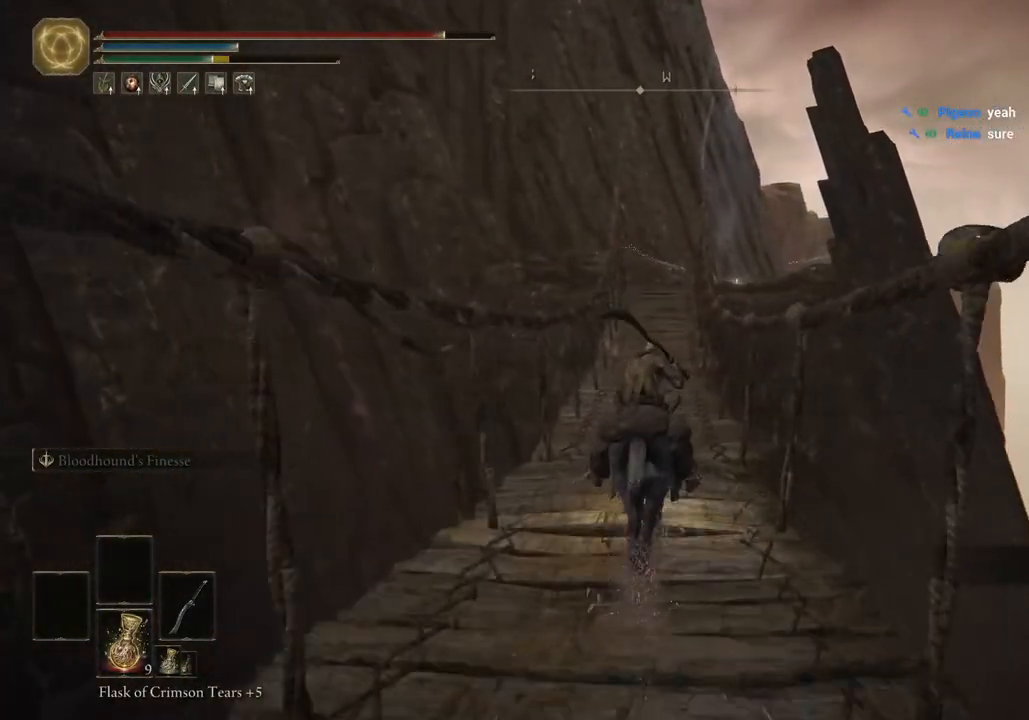
{"buttons": [], "left_stick": "up", "right_stick": "center", "events": []}
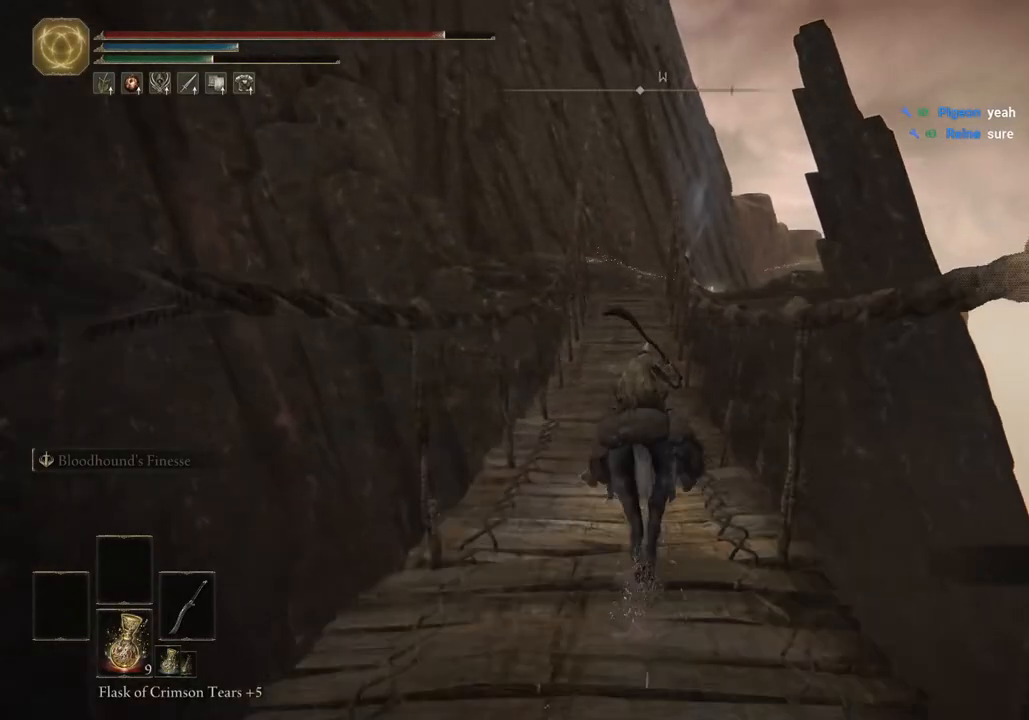
{"buttons": ["CIRCLE"], "left_stick": "up", "right_stick": "center", "events": [[400, "CIRCLE", "down"]]}
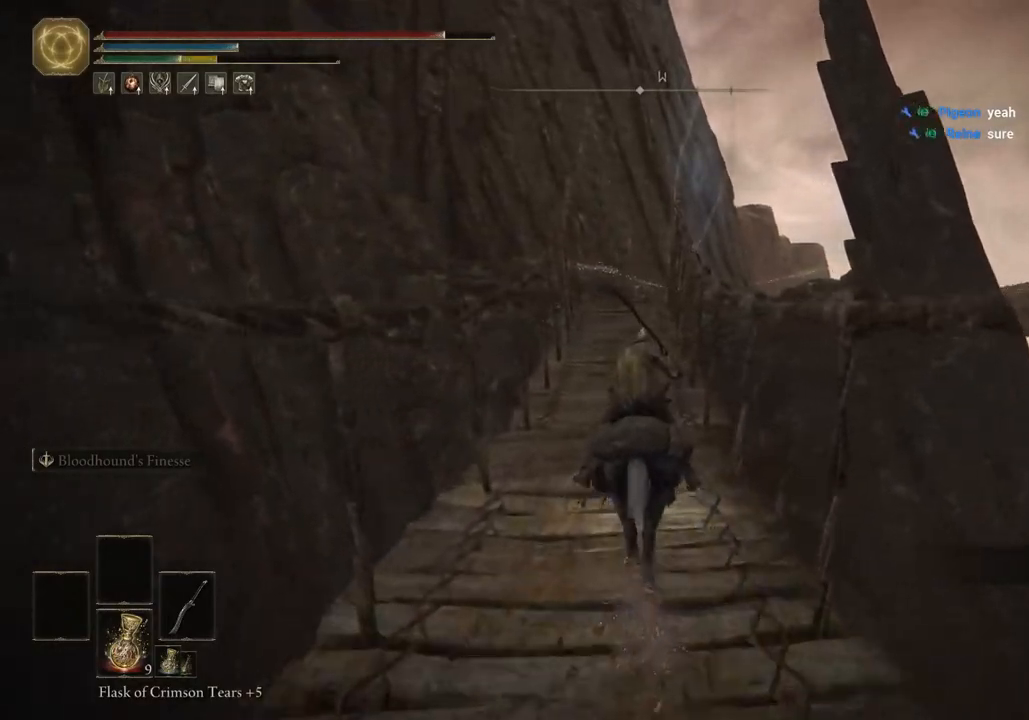
{"buttons": [], "left_stick": "up", "right_stick": "center", "events": [[17, "CIRCLE", "up"]]}
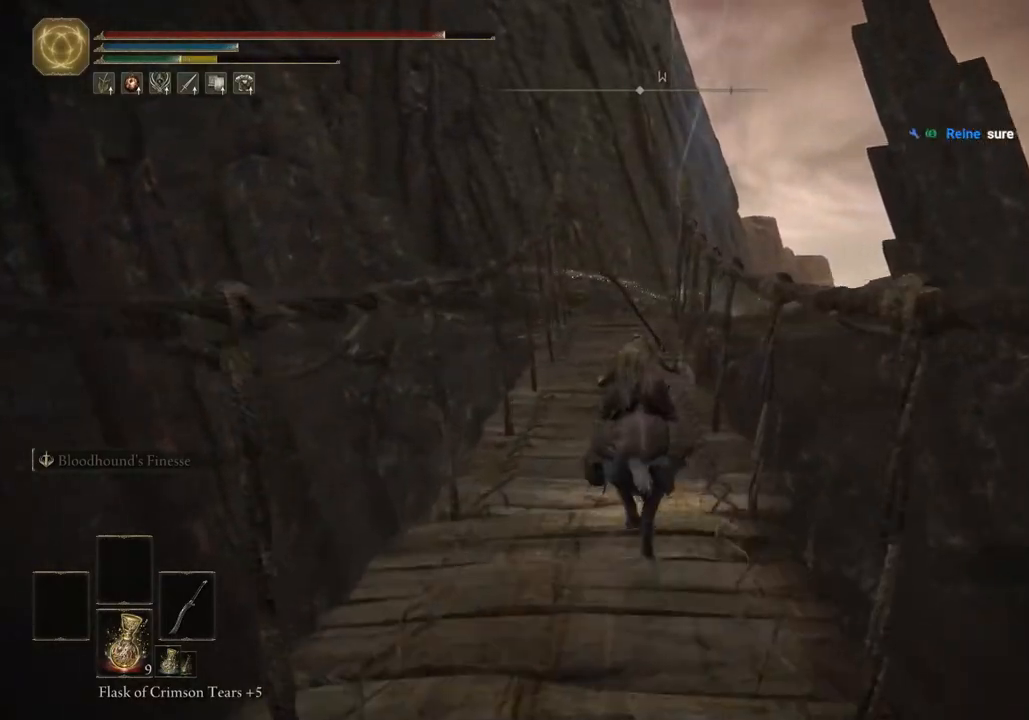
{"buttons": [], "left_stick": "up", "right_stick": "center", "events": []}
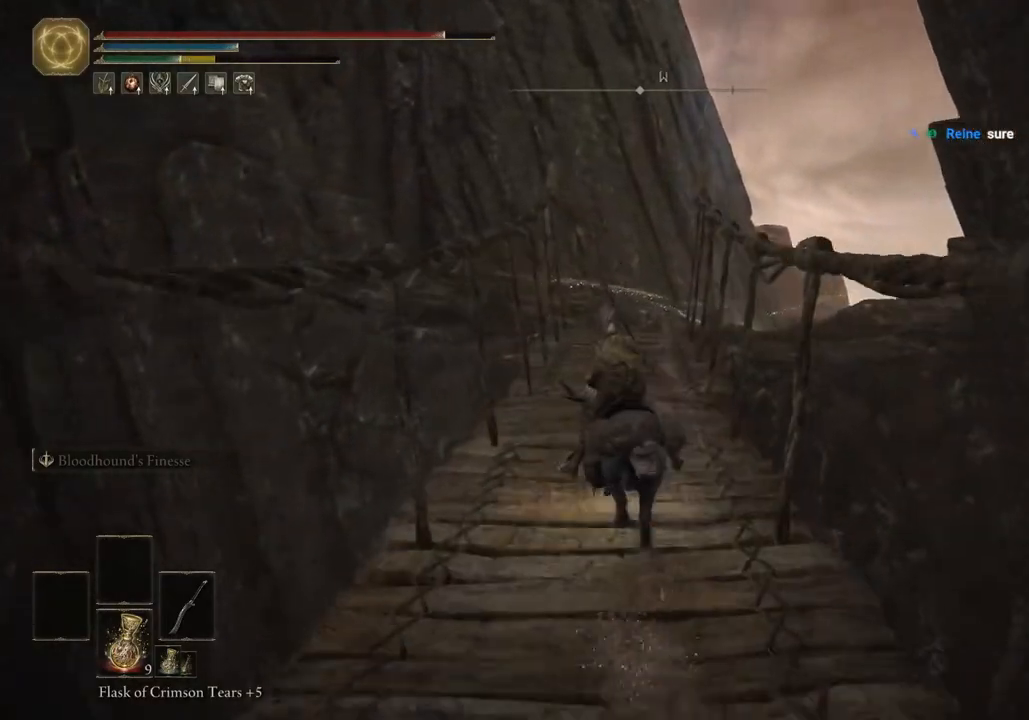
{"buttons": [], "left_stick": "up", "right_stick": "center", "events": [[317, "CIRCLE", "down"], [417, "CIRCLE", "up"]]}
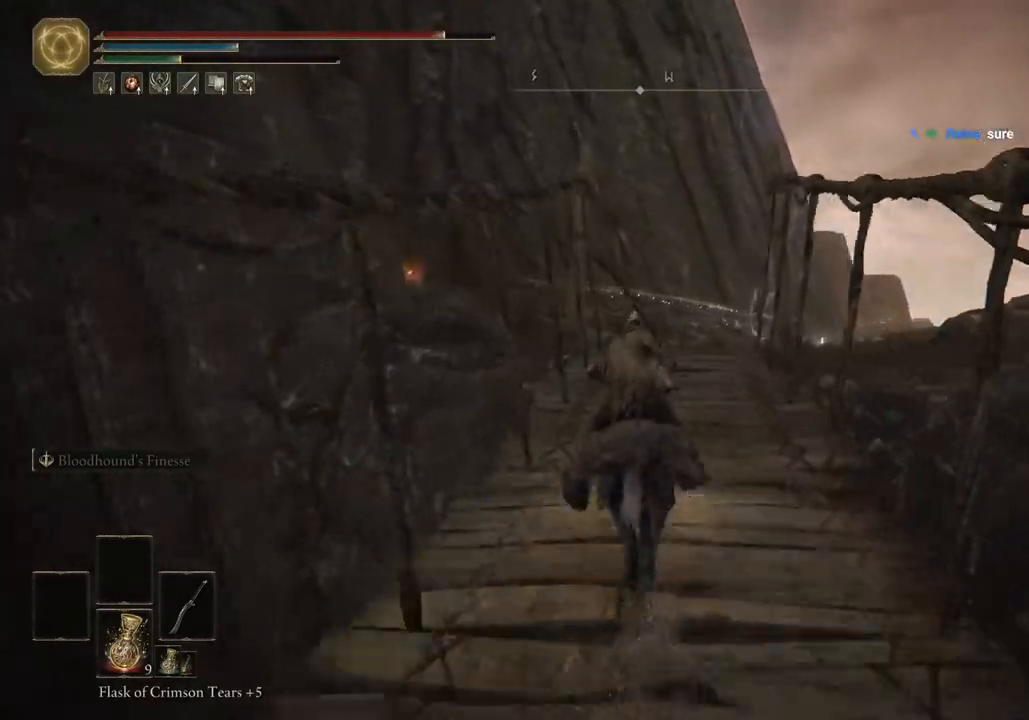
{"buttons": [], "left_stick": "up", "right_stick": "center", "events": []}
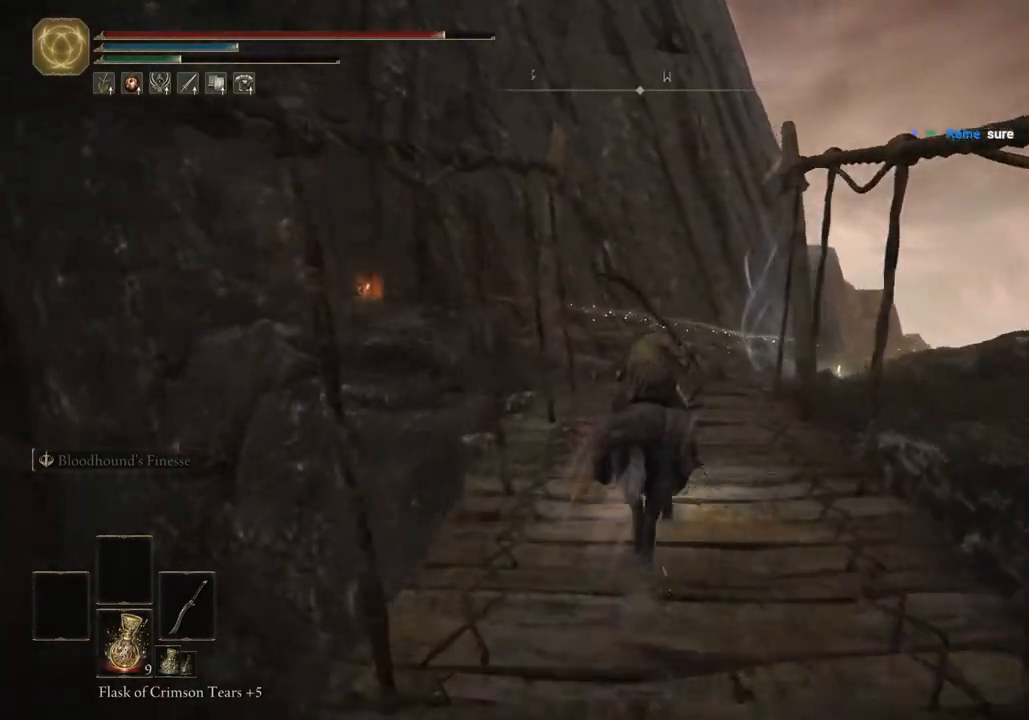
{"buttons": [], "left_stick": "up", "right_stick": "center", "events": []}
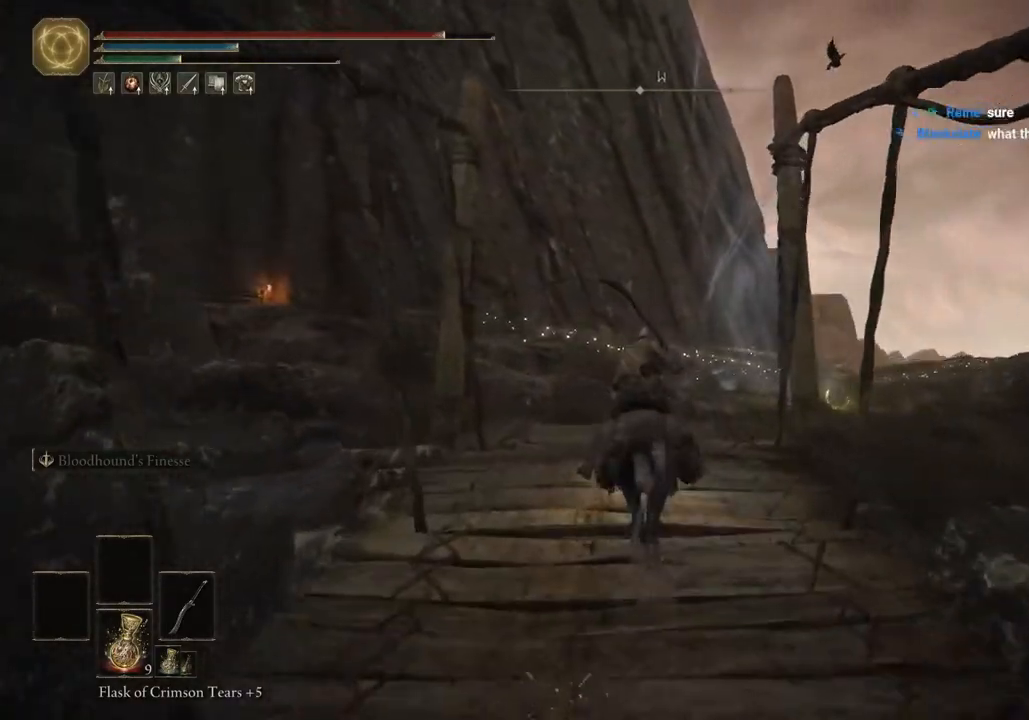
{"buttons": [], "left_stick": "up", "right_stick": "center", "events": []}
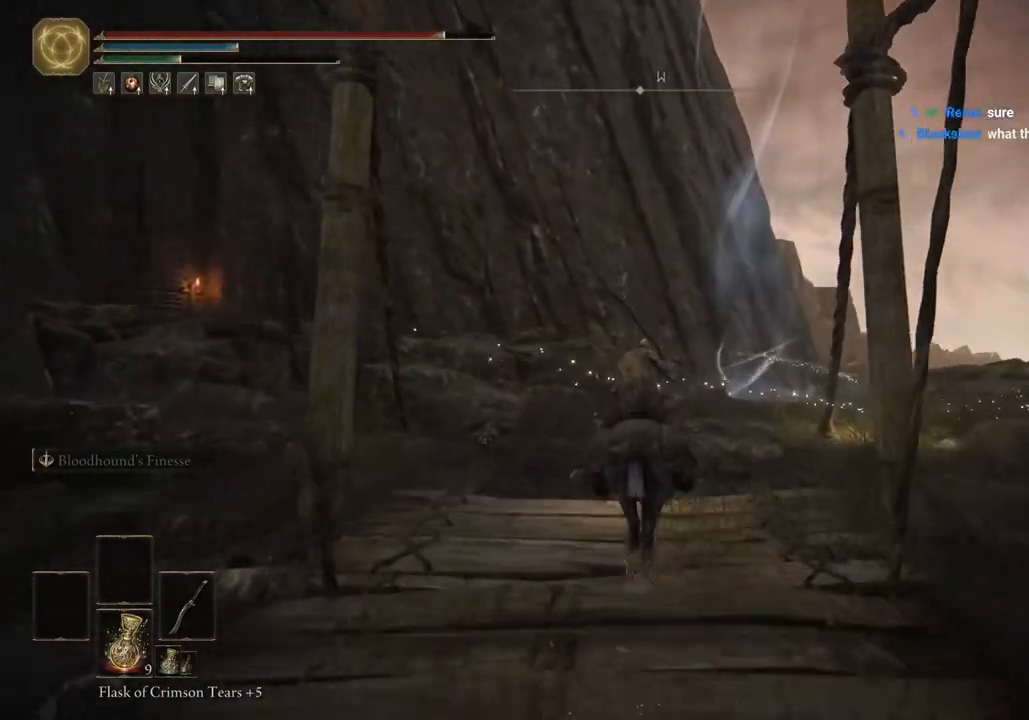
{"buttons": [], "left_stick": "up", "right_stick": "down-right", "events": [[250, "right_stick", "down-right"]]}
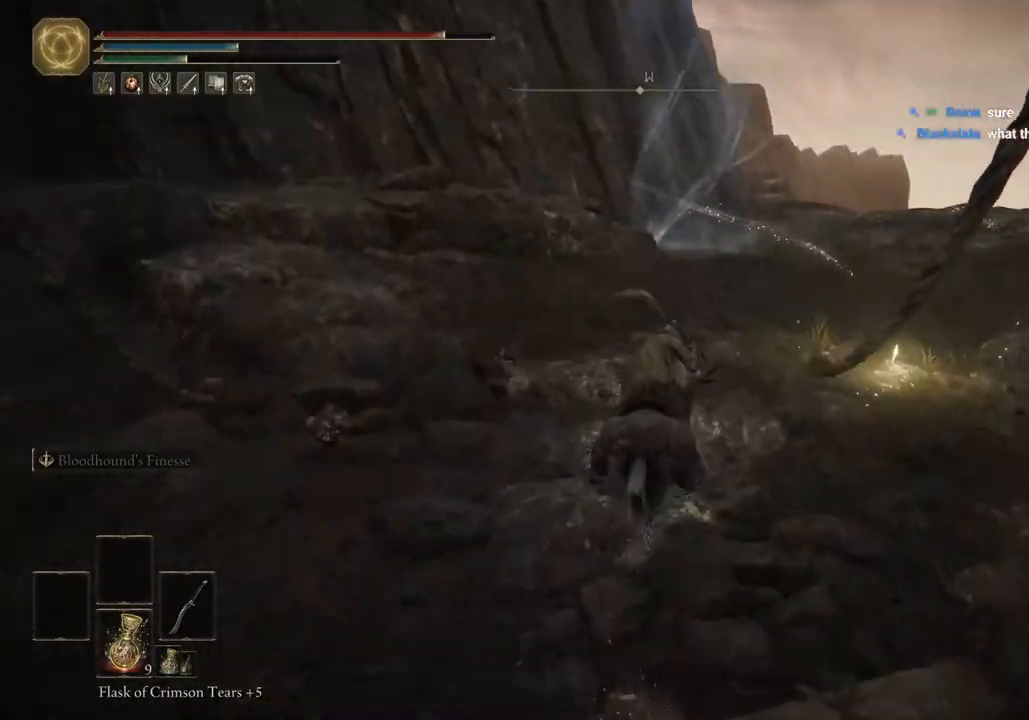
{"buttons": [], "left_stick": "up-right", "right_stick": "center", "events": [[17, "right_stick", "center"], [267, "L3", "down"], [267, "left_stick", "up-right"], [400, "L3", "up"]]}
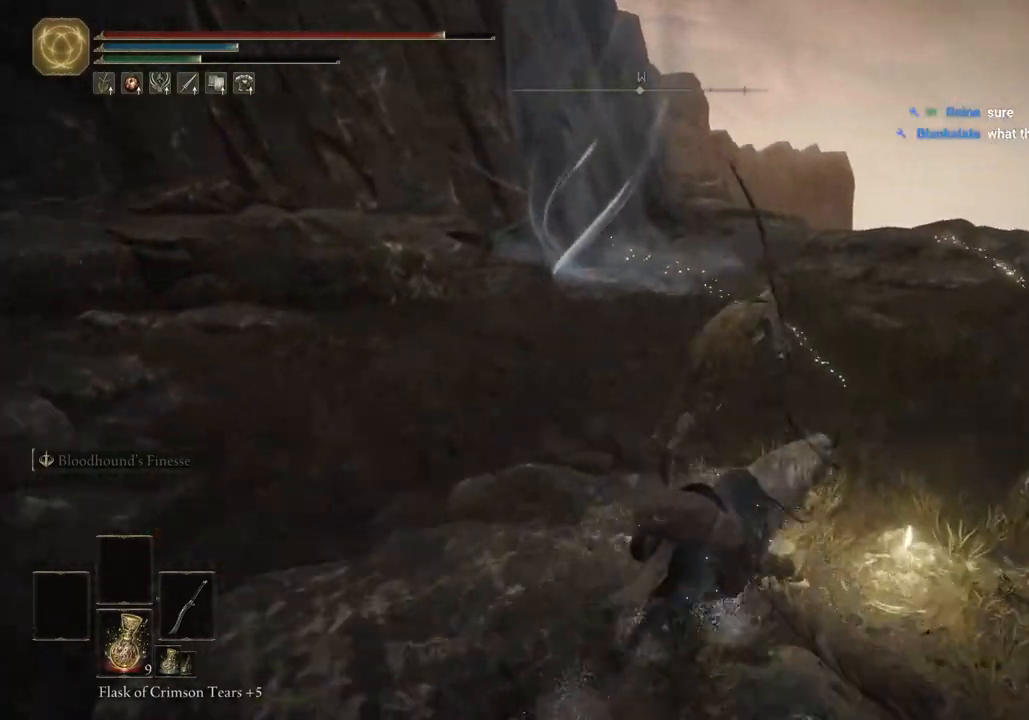
{"buttons": [], "left_stick": "down", "right_stick": "left", "events": [[133, "left_stick", "right"], [183, "right_stick", "down-left"], [233, "left_stick", "down-right"], [317, "right_stick", "left"], [433, "left_stick", "down"]]}
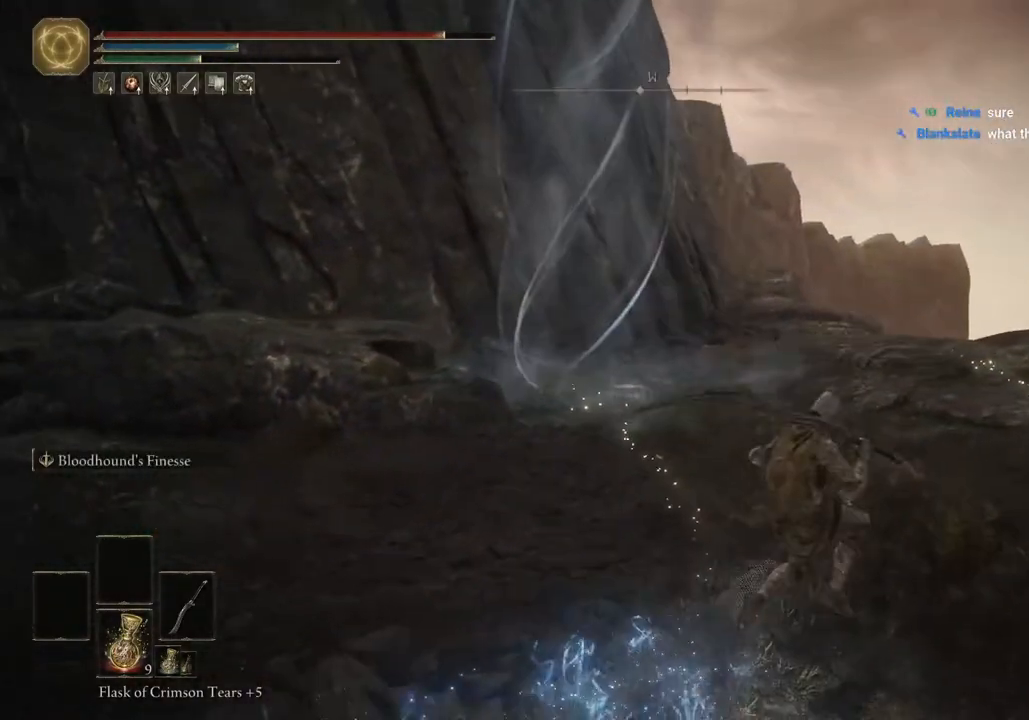
{"buttons": [], "left_stick": "down", "right_stick": "center", "events": [[83, "right_stick", "center"], [217, "TRIANGLE", "down"], [300, "TRIANGLE", "up"], [400, "TRIANGLE", "down"], [467, "TRIANGLE", "up"]]}
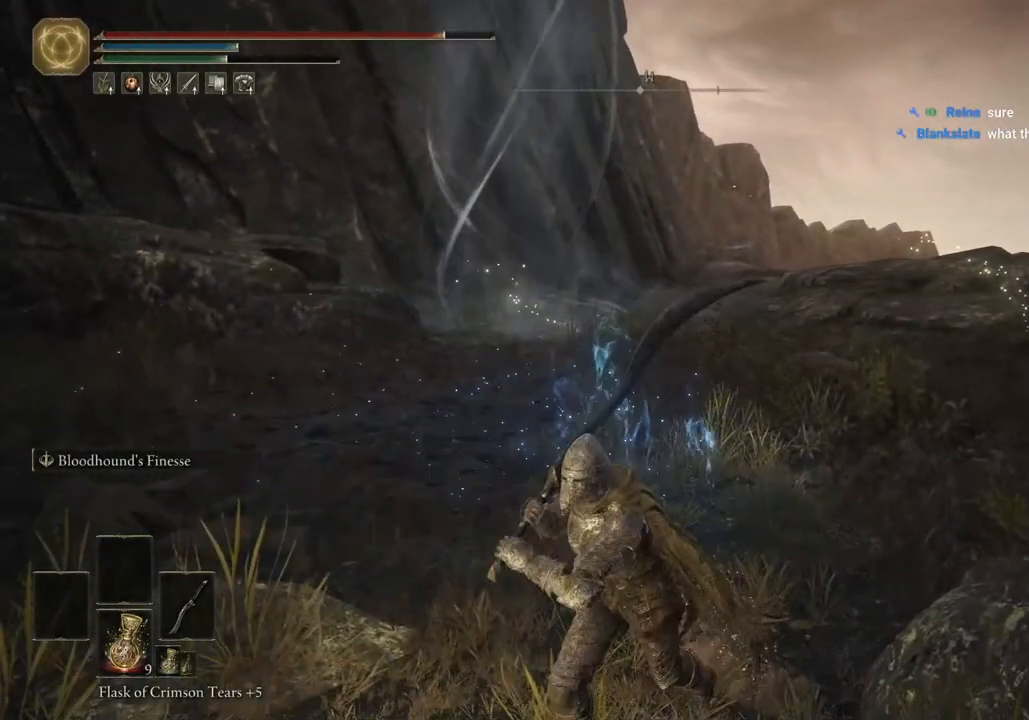
{"buttons": [], "left_stick": "down-left", "right_stick": "center", "events": [[50, "TRIANGLE", "down"], [100, "left_stick", "down-left"], [150, "TRIANGLE", "up"], [217, "TRIANGLE", "down"], [317, "TRIANGLE", "up"], [417, "TRIANGLE", "down"], [500, "TRIANGLE", "up"]]}
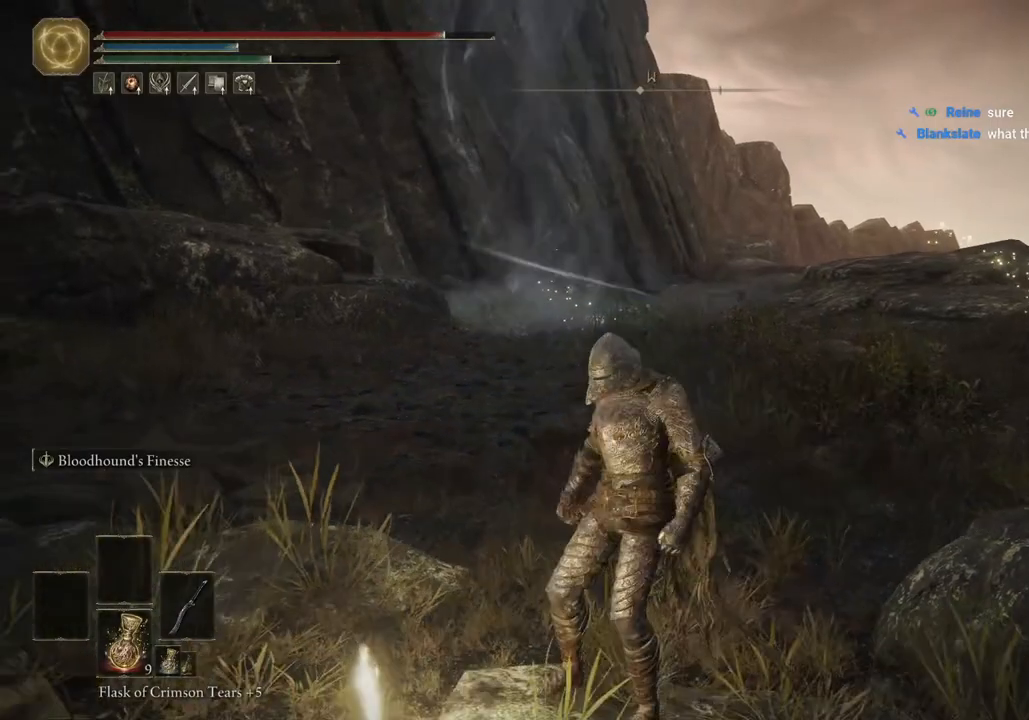
{"buttons": [], "left_stick": "down-left", "right_stick": "center", "events": []}
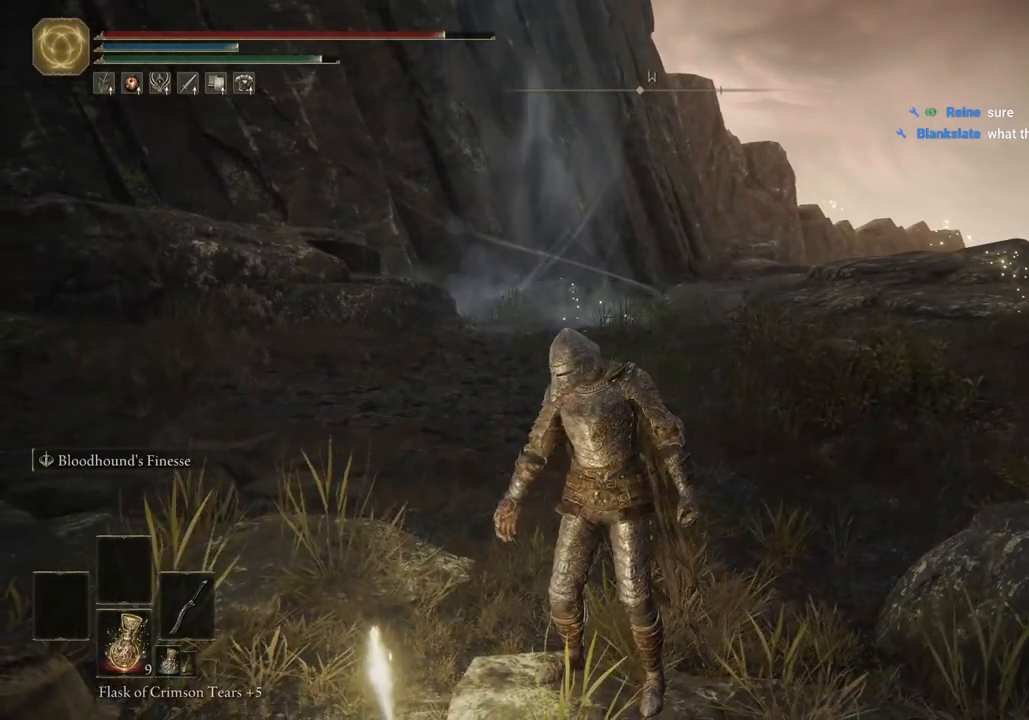
{"buttons": [], "left_stick": "center", "right_stick": "down-left", "events": [[83, "left_stick", "center"], [83, "right_stick", "down-left"]]}
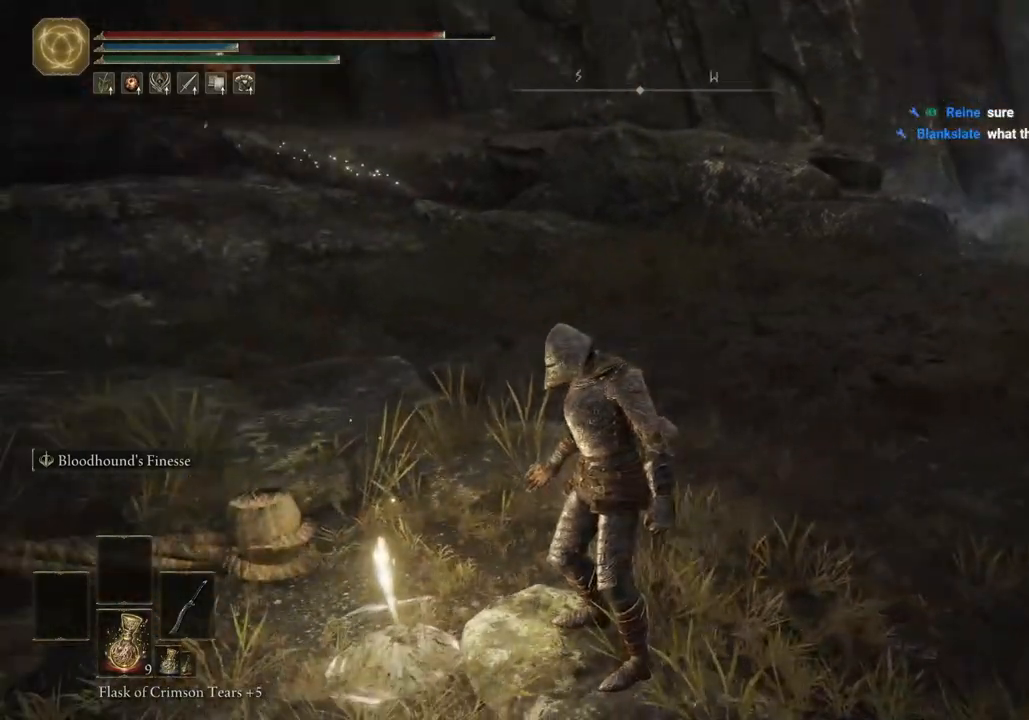
{"buttons": [], "left_stick": "center", "right_stick": "center", "events": [[67, "right_stick", "center"]]}
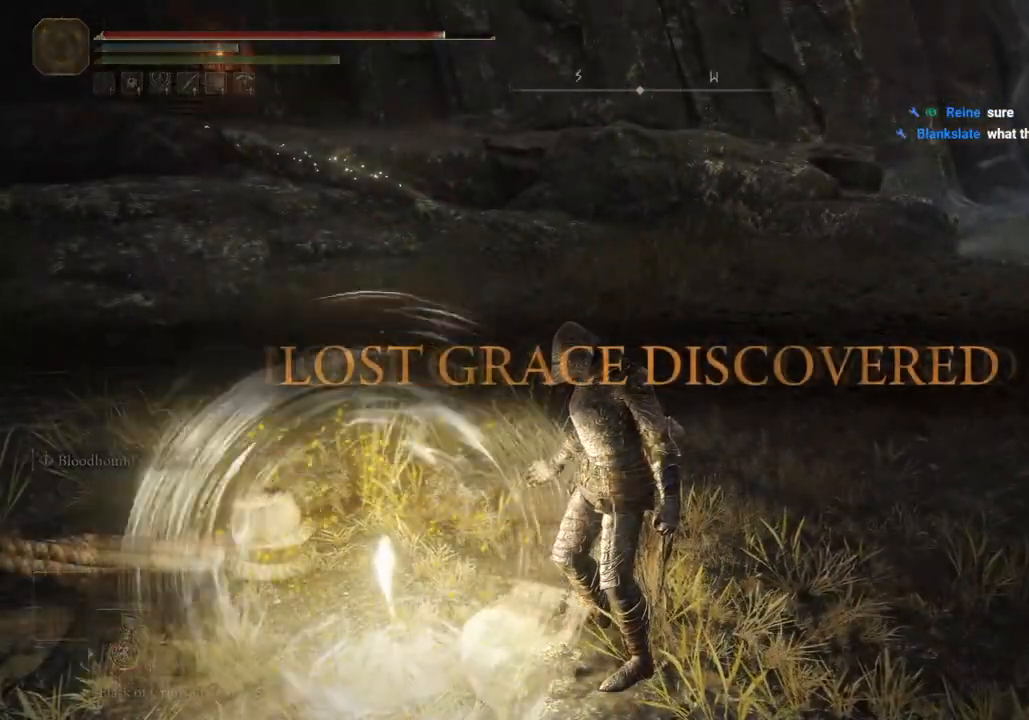
{"buttons": [], "left_stick": "center", "right_stick": "center", "events": []}
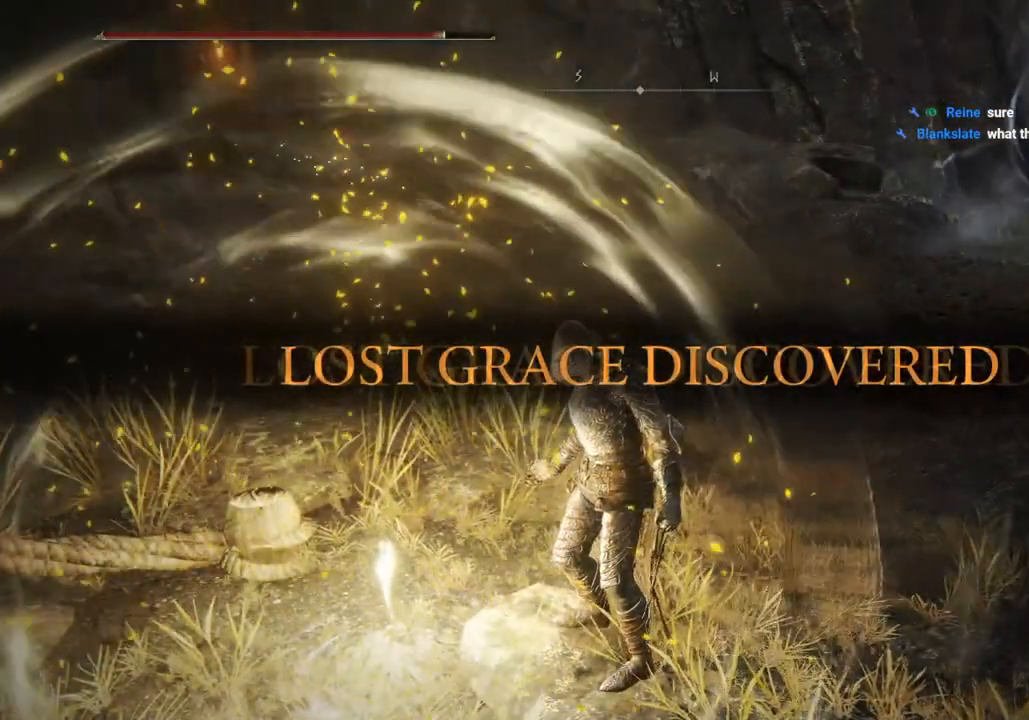
{"buttons": [], "left_stick": "center", "right_stick": "center", "events": []}
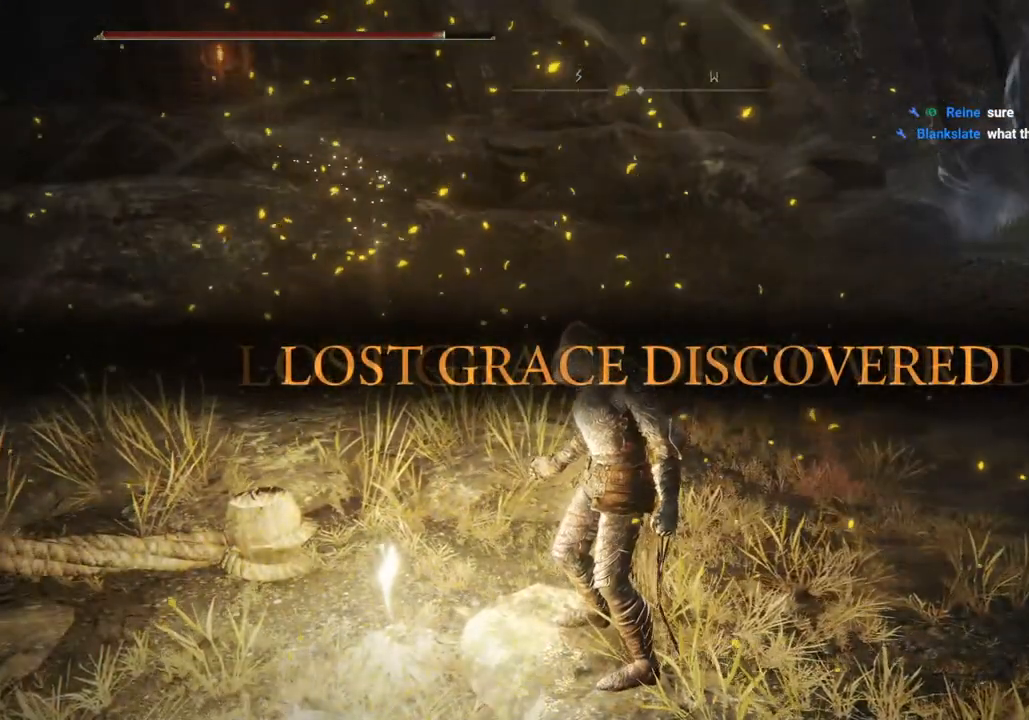
{"buttons": [], "left_stick": "center", "right_stick": "left", "events": [[433, "right_stick", "left"]]}
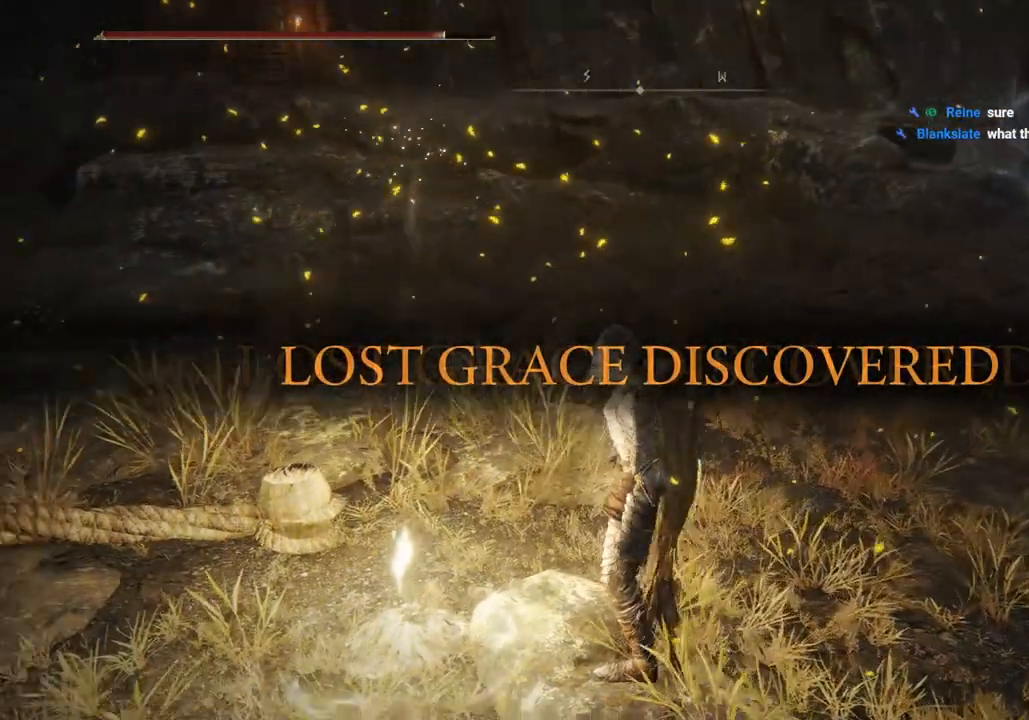
{"buttons": [], "left_stick": "up-right", "right_stick": "right", "events": [[17, "left_stick", "up-right"], [417, "right_stick", "center"], [500, "right_stick", "right"]]}
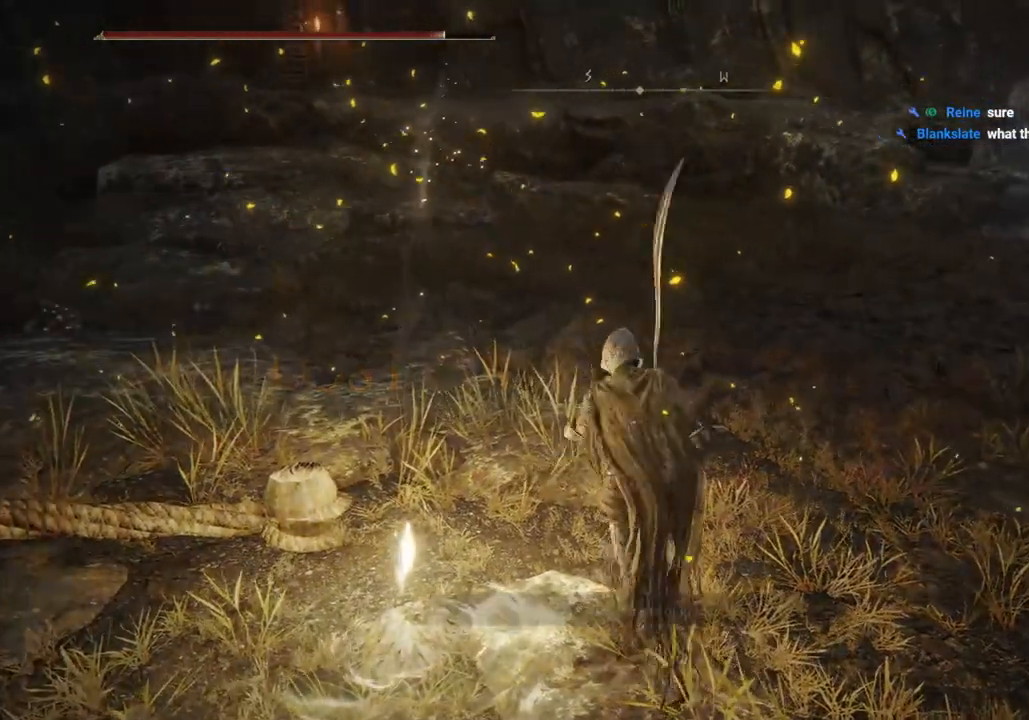
{"buttons": [], "left_stick": "down-right", "right_stick": "right", "events": [[483, "left_stick", "down-right"]]}